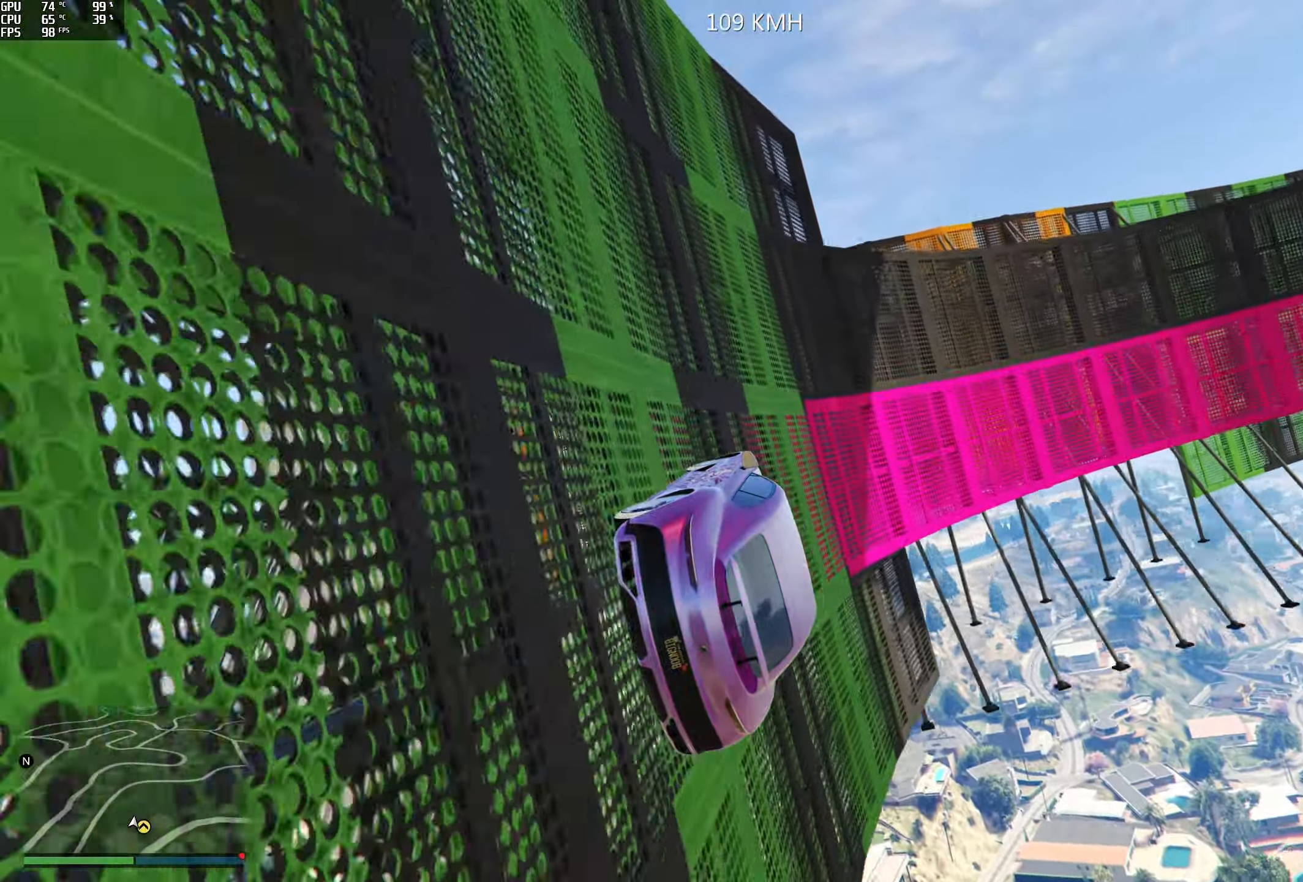
Gameplay with a controller (Xbox layout); each line is a JSON object with the inputs held at the frame after it. "events" lists button and stick changes between this image and that frame as [ms after this image, input, new state], when the widget could be followed in between.
{"buttons": [], "left_stick": "center", "right_stick": "up", "events": [[67, "left_stick", "center"], [200, "left_stick", "left"], [300, "left_stick", "center"]]}
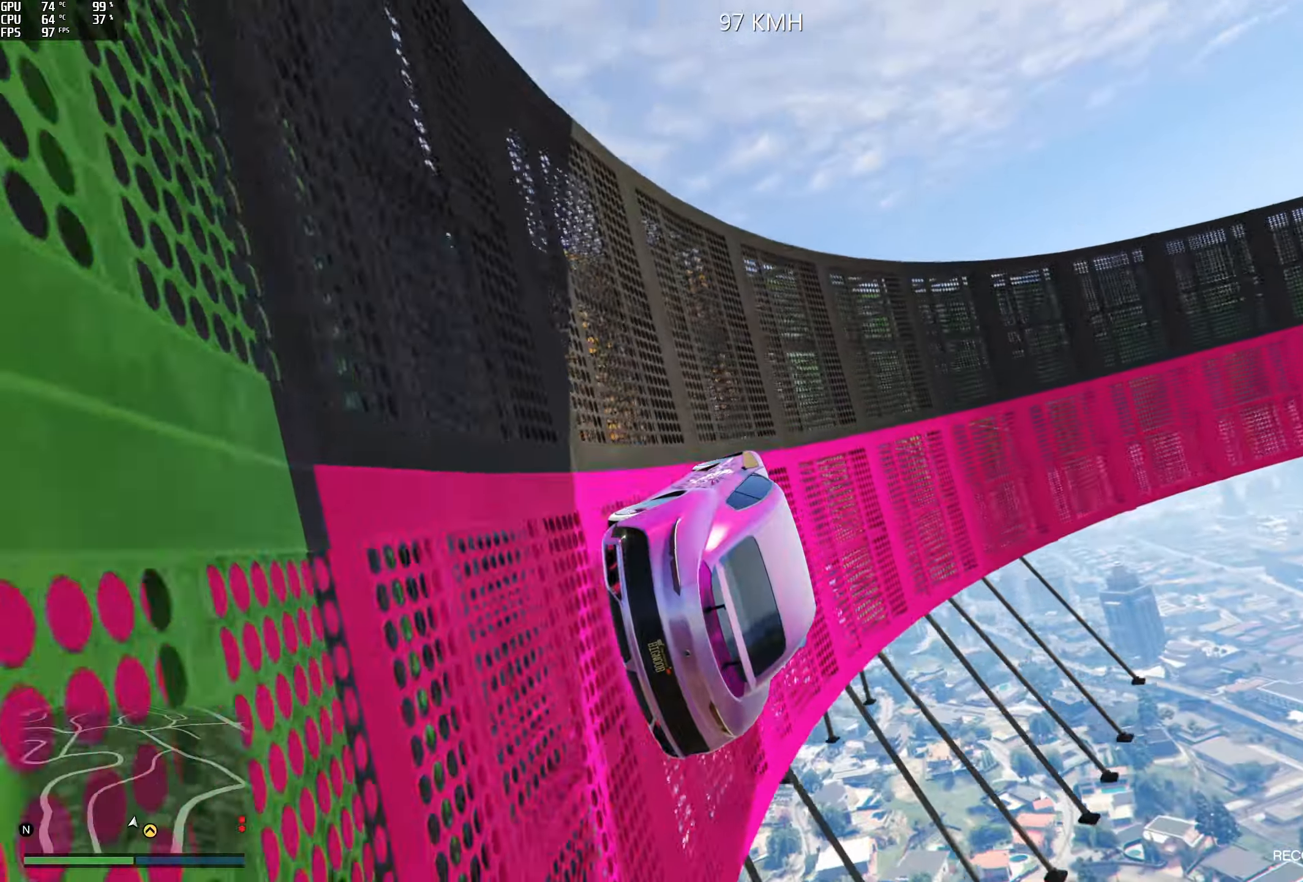
{"buttons": [], "left_stick": "center", "right_stick": "up", "events": []}
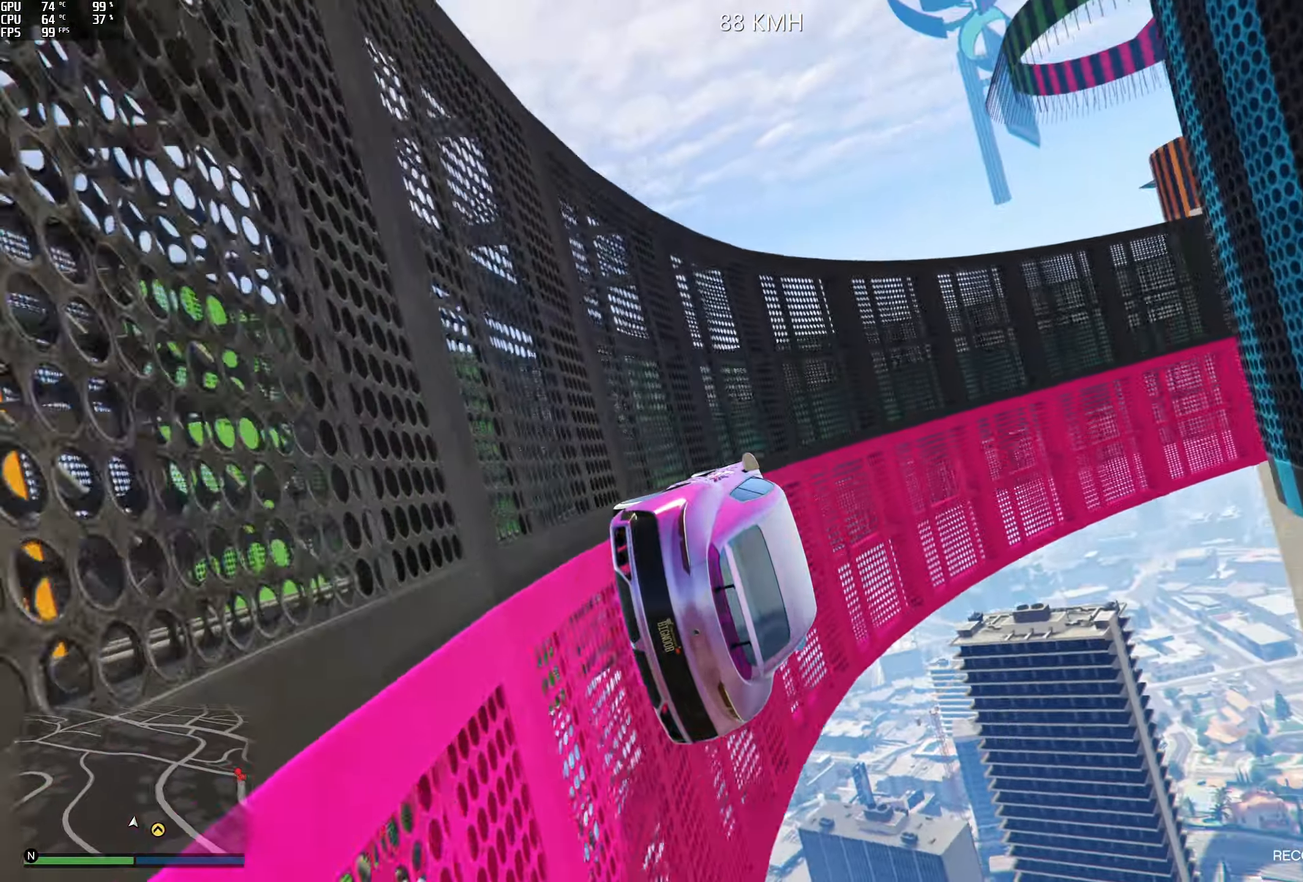
{"buttons": [], "left_stick": "left", "right_stick": "up", "events": [[67, "left_stick", "left"], [234, "R2", "down"], [234, "left_stick", "center"], [384, "R2", "up"], [417, "left_stick", "left"]]}
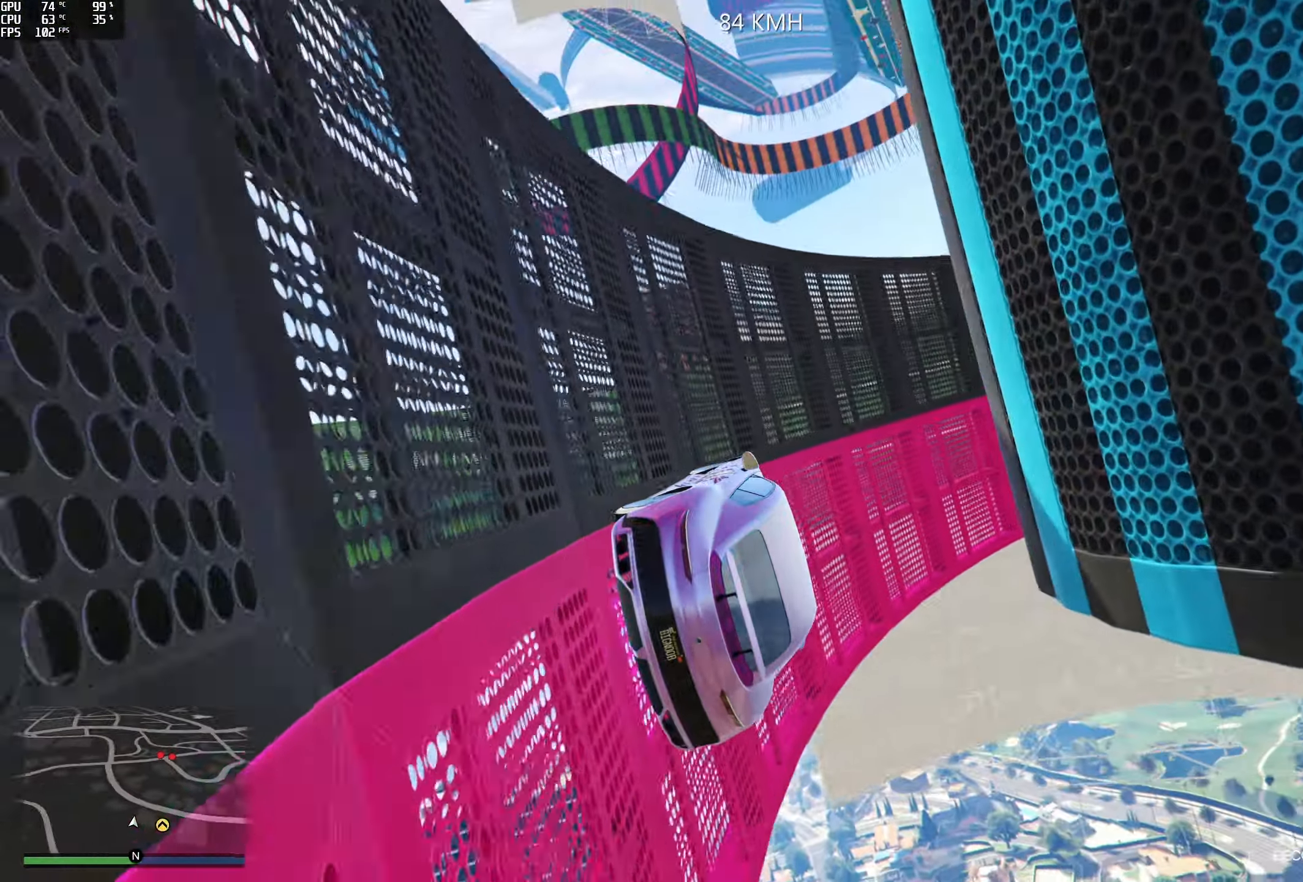
{"buttons": ["R2"], "left_stick": "left", "right_stick": "up", "events": [[67, "left_stick", "center"], [184, "left_stick", "left"], [317, "left_stick", "center"], [417, "left_stick", "left"], [484, "R2", "down"]]}
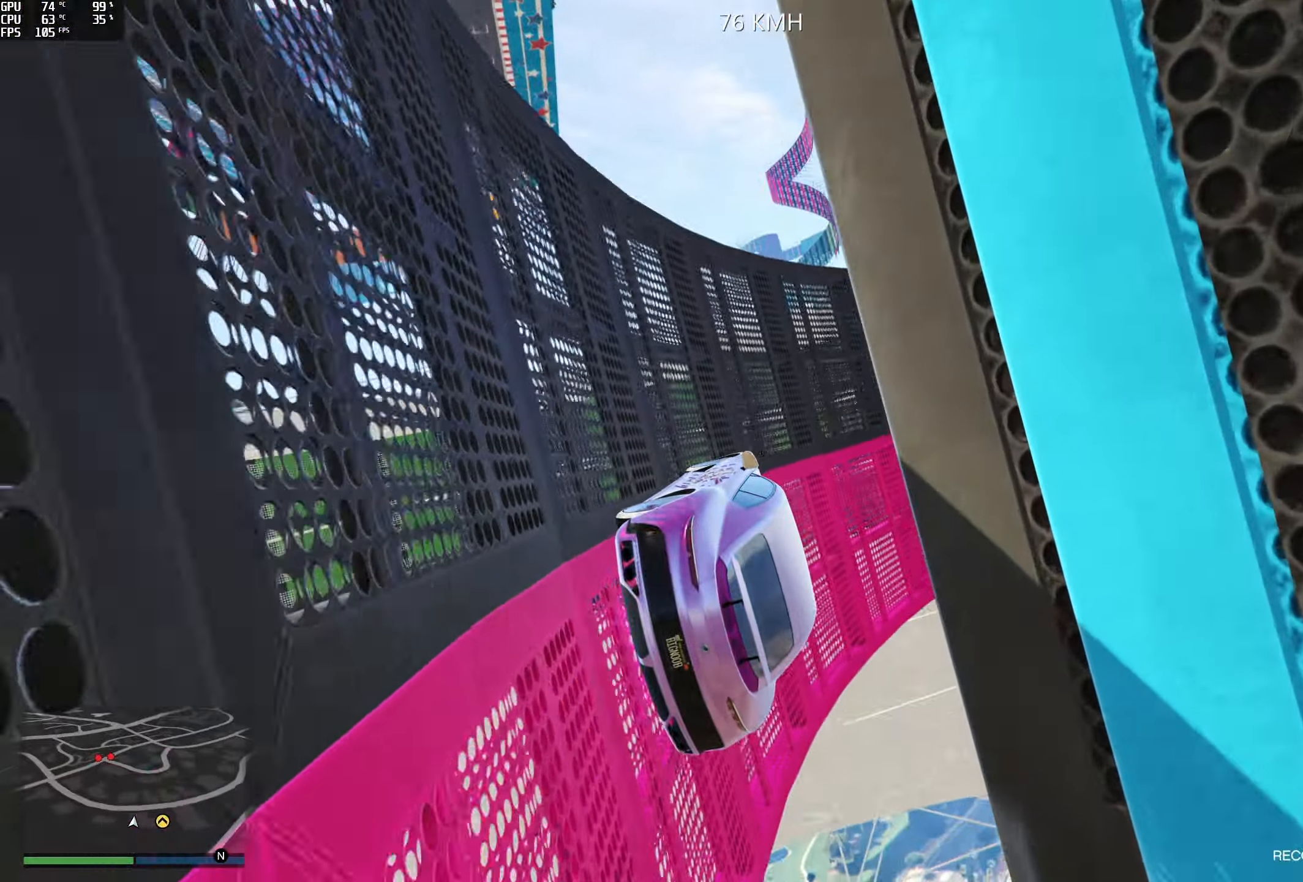
{"buttons": [], "left_stick": "center", "right_stick": "up-left", "events": [[34, "left_stick", "center"], [100, "left_stick", "left"], [150, "R2", "up"], [250, "left_stick", "center"], [300, "left_stick", "left"], [467, "right_stick", "up-left"], [484, "left_stick", "center"]]}
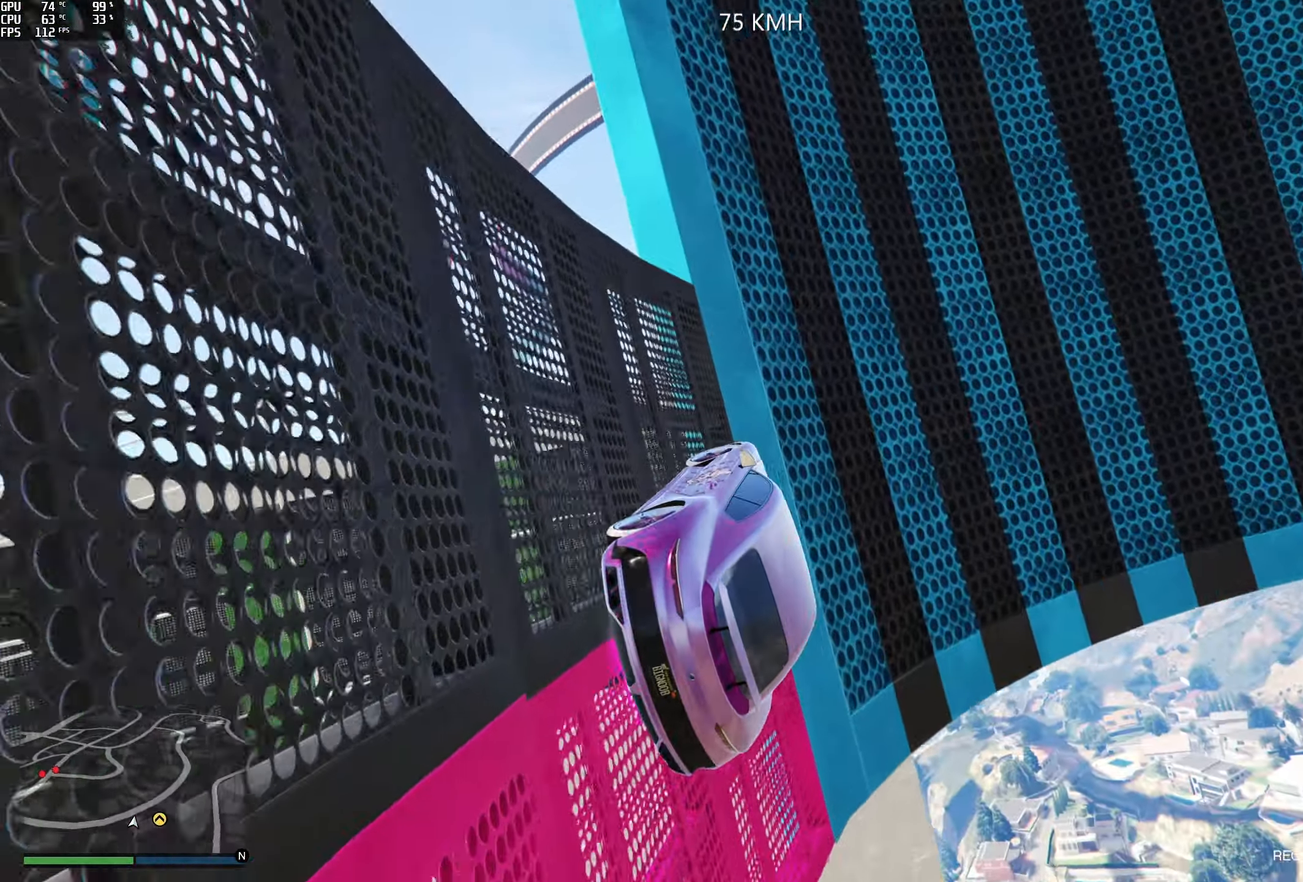
{"buttons": ["R2"], "left_stick": "left", "right_stick": "up-left", "events": [[50, "left_stick", "left"], [117, "R2", "down"], [184, "left_stick", "center"], [250, "left_stick", "left"], [417, "left_stick", "center"], [467, "left_stick", "left"]]}
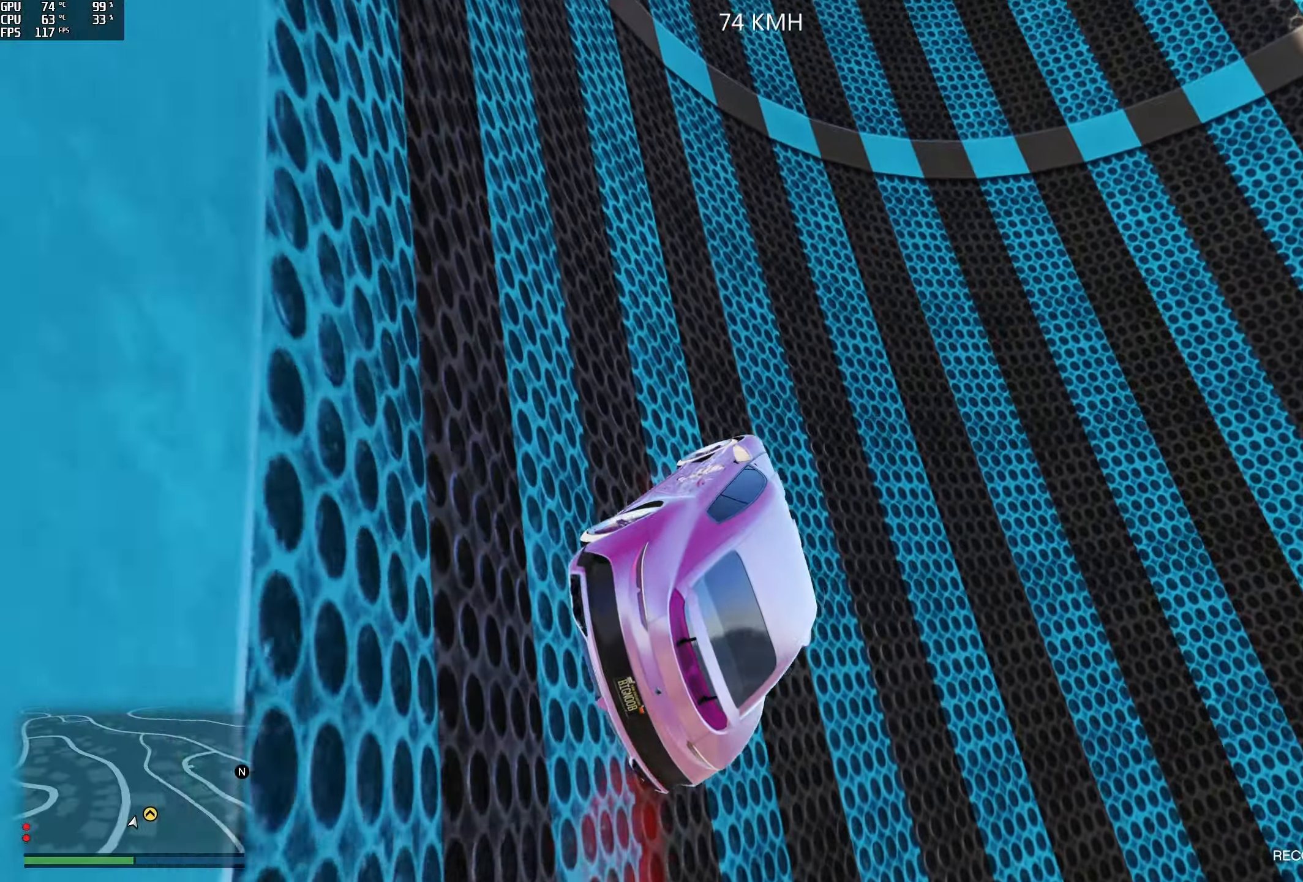
{"buttons": ["R2"], "left_stick": "left", "right_stick": "up-left", "events": [[134, "left_stick", "center"], [200, "left_stick", "left"], [384, "left_stick", "center"], [450, "left_stick", "left"]]}
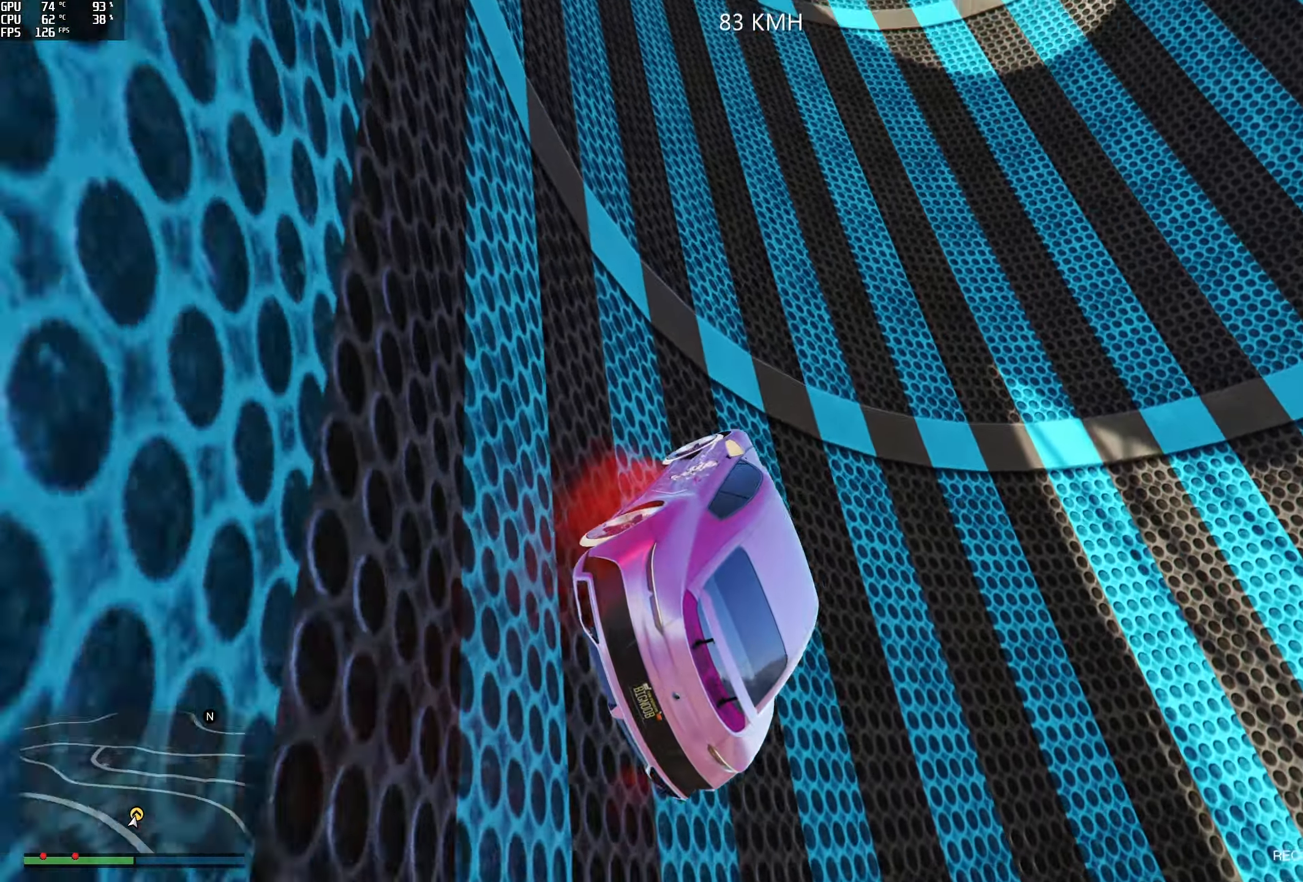
{"buttons": ["R2"], "left_stick": "left", "right_stick": "up-left", "events": [[117, "left_stick", "center"], [184, "left_stick", "left"], [317, "left_stick", "center"], [400, "left_stick", "left"]]}
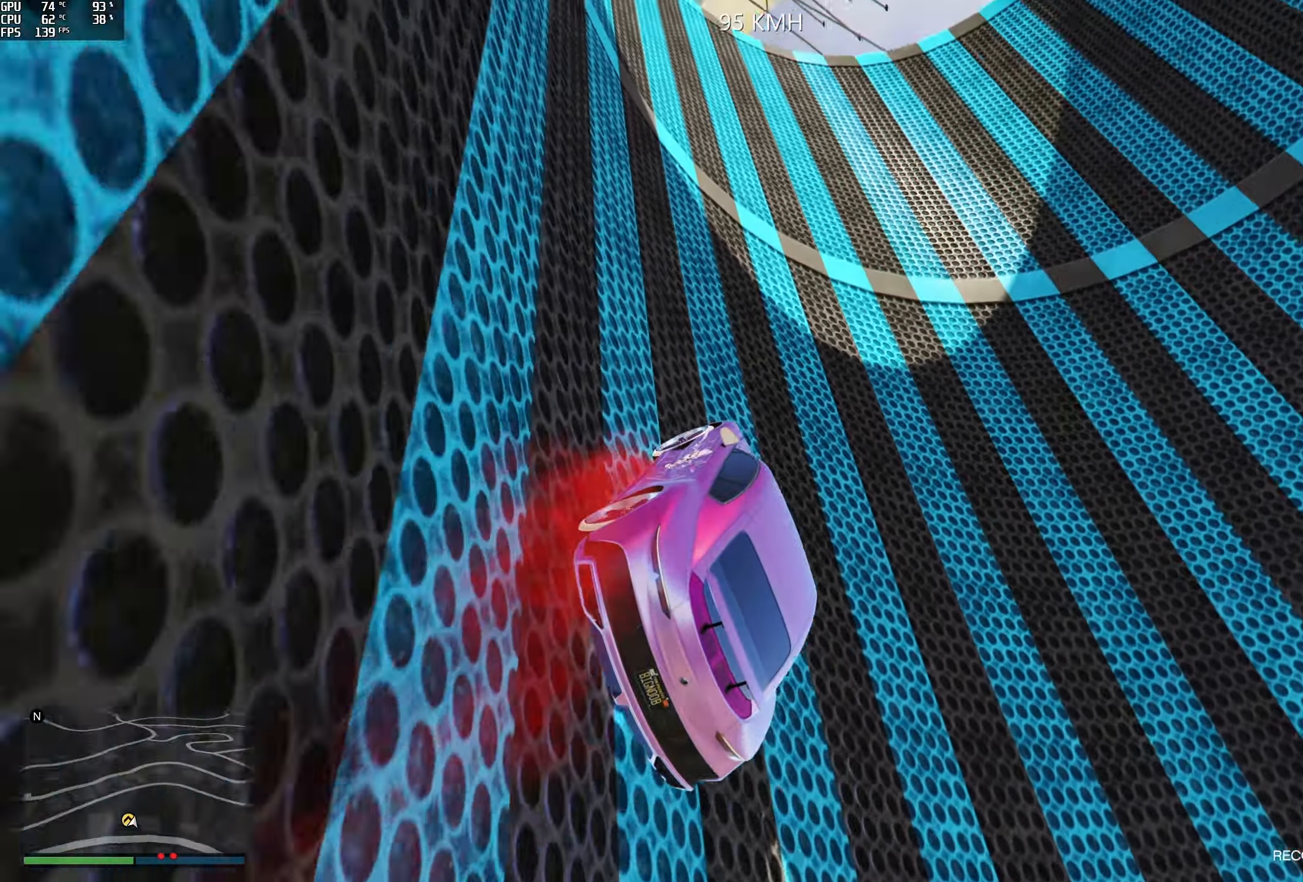
{"buttons": ["R2"], "left_stick": "right", "right_stick": "up", "events": [[67, "left_stick", "center"], [117, "left_stick", "left"], [217, "left_stick", "center"], [317, "left_stick", "right"], [417, "right_stick", "up"]]}
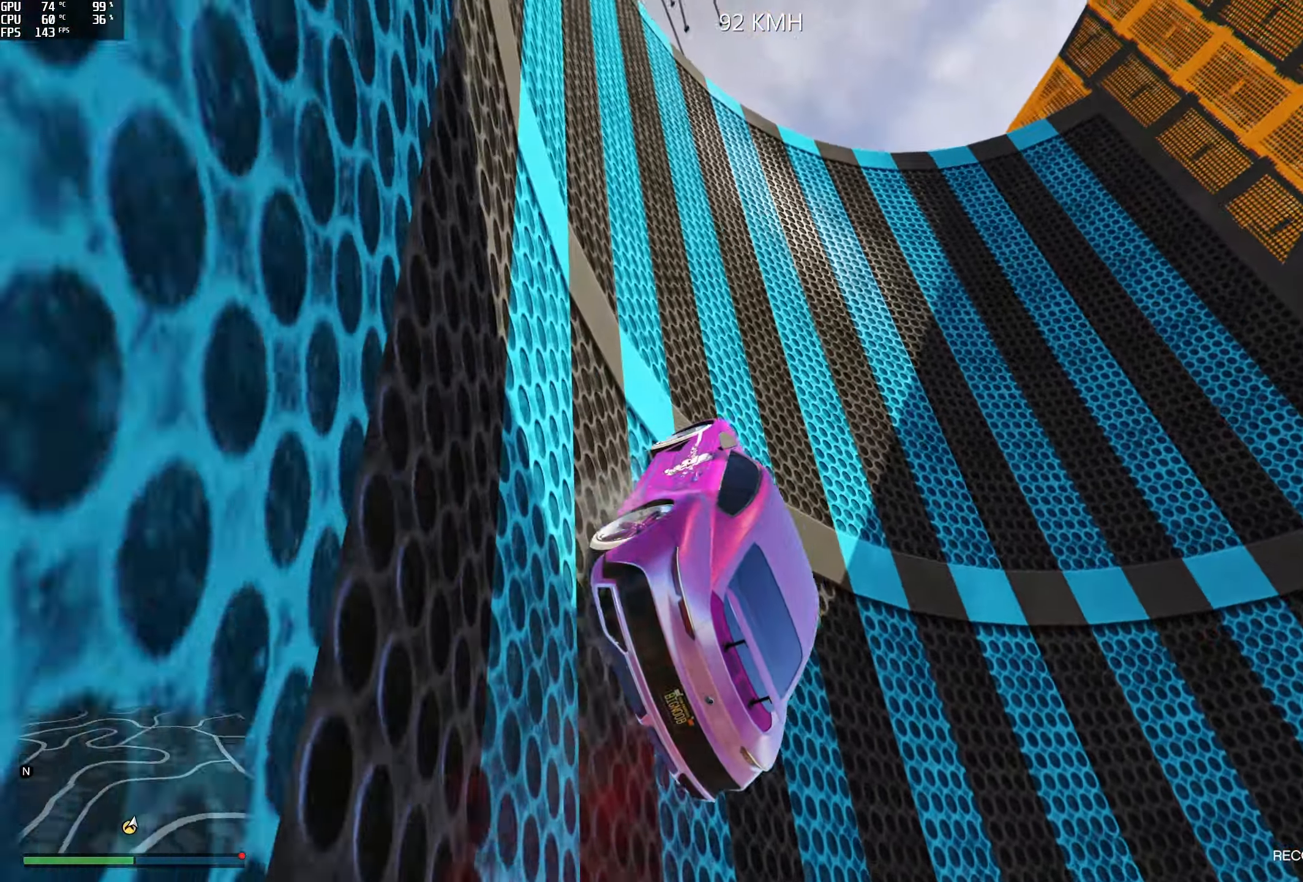
{"buttons": ["R2"], "left_stick": "center", "right_stick": "up", "events": [[50, "left_stick", "center"], [234, "left_stick", "left"], [350, "left_stick", "center"]]}
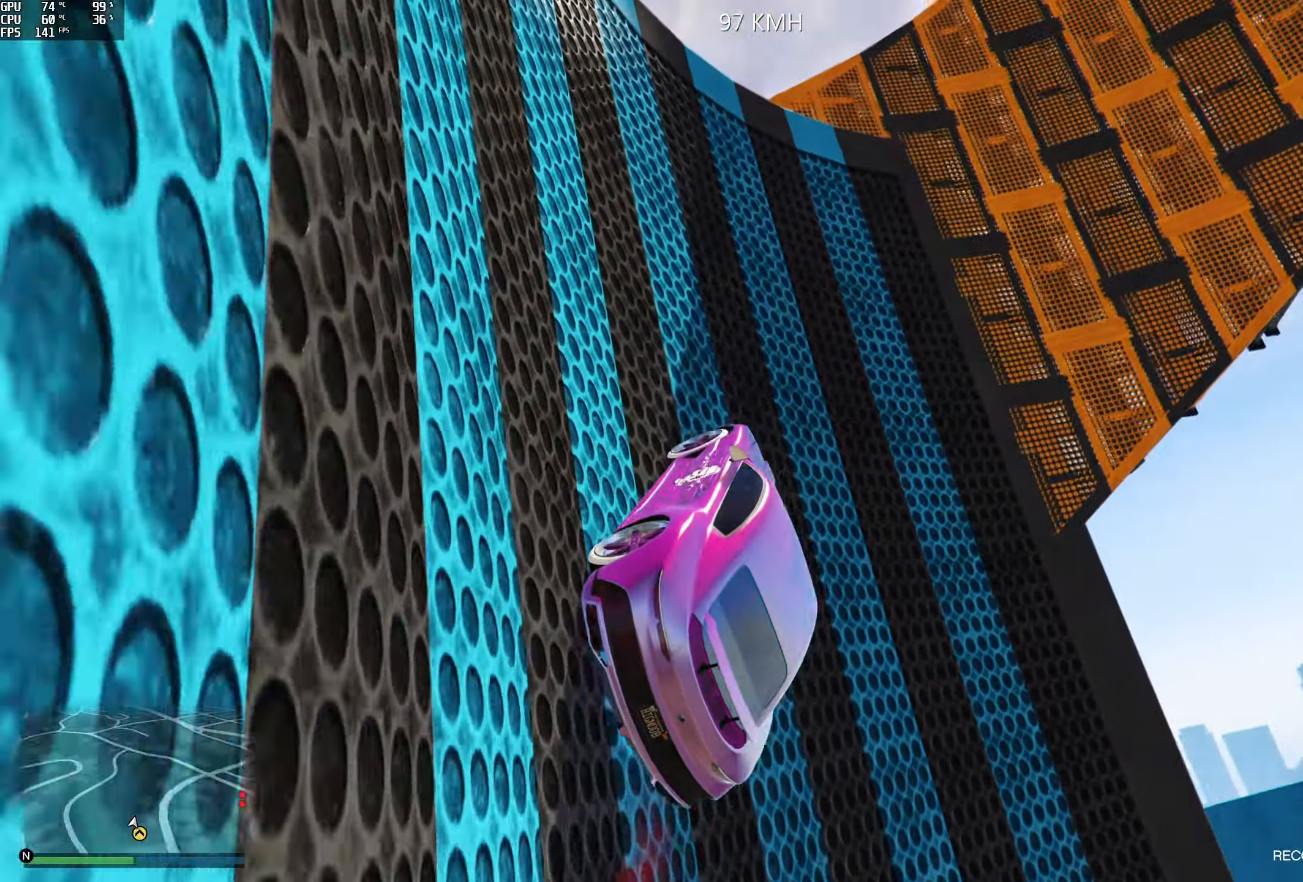
{"buttons": ["R2"], "left_stick": "left", "right_stick": "up", "events": [[184, "left_stick", "left"], [317, "left_stick", "center"], [417, "left_stick", "left"]]}
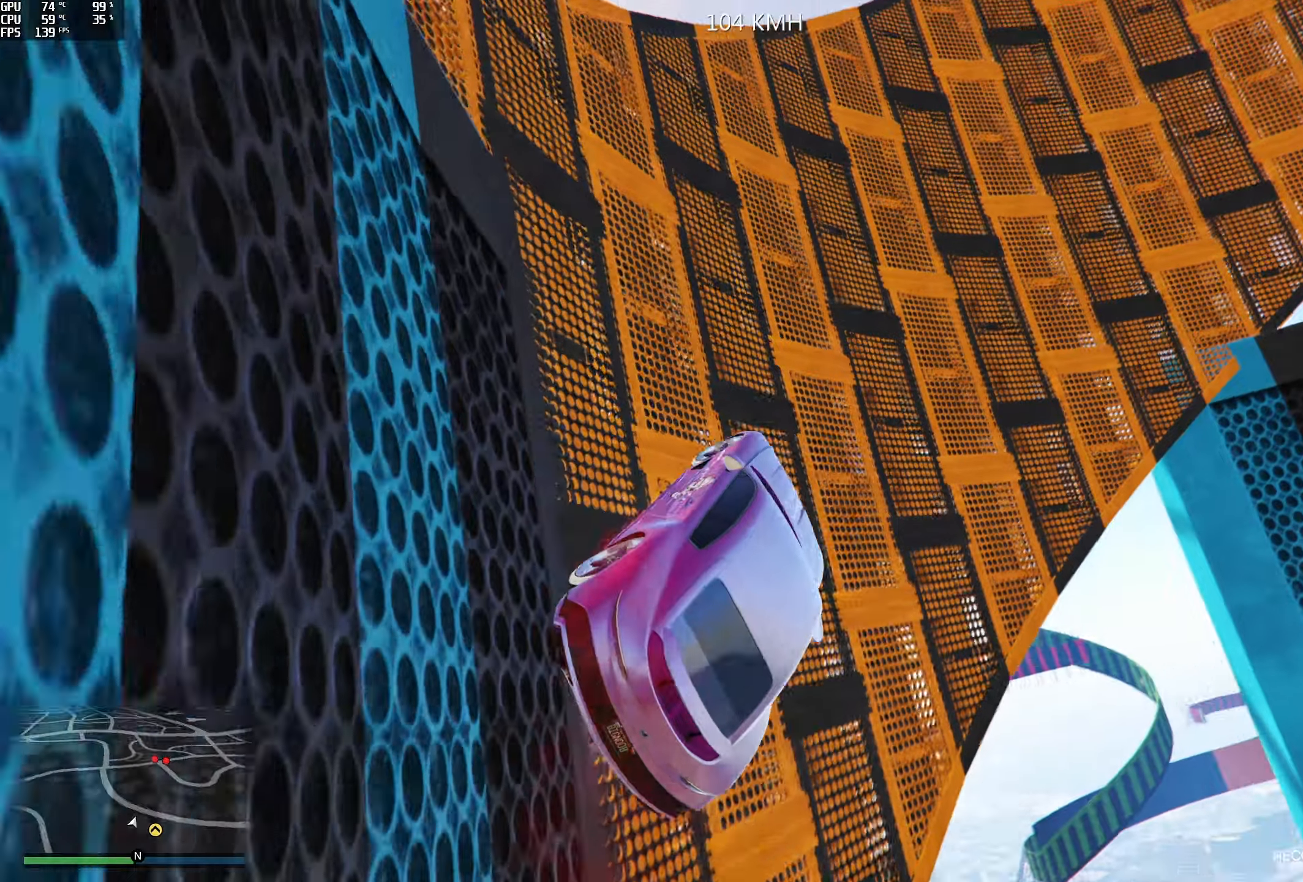
{"buttons": ["R2"], "left_stick": "left", "right_stick": "up", "events": [[17, "left_stick", "center"], [184, "left_stick", "left"], [317, "left_stick", "center"], [400, "left_stick", "left"]]}
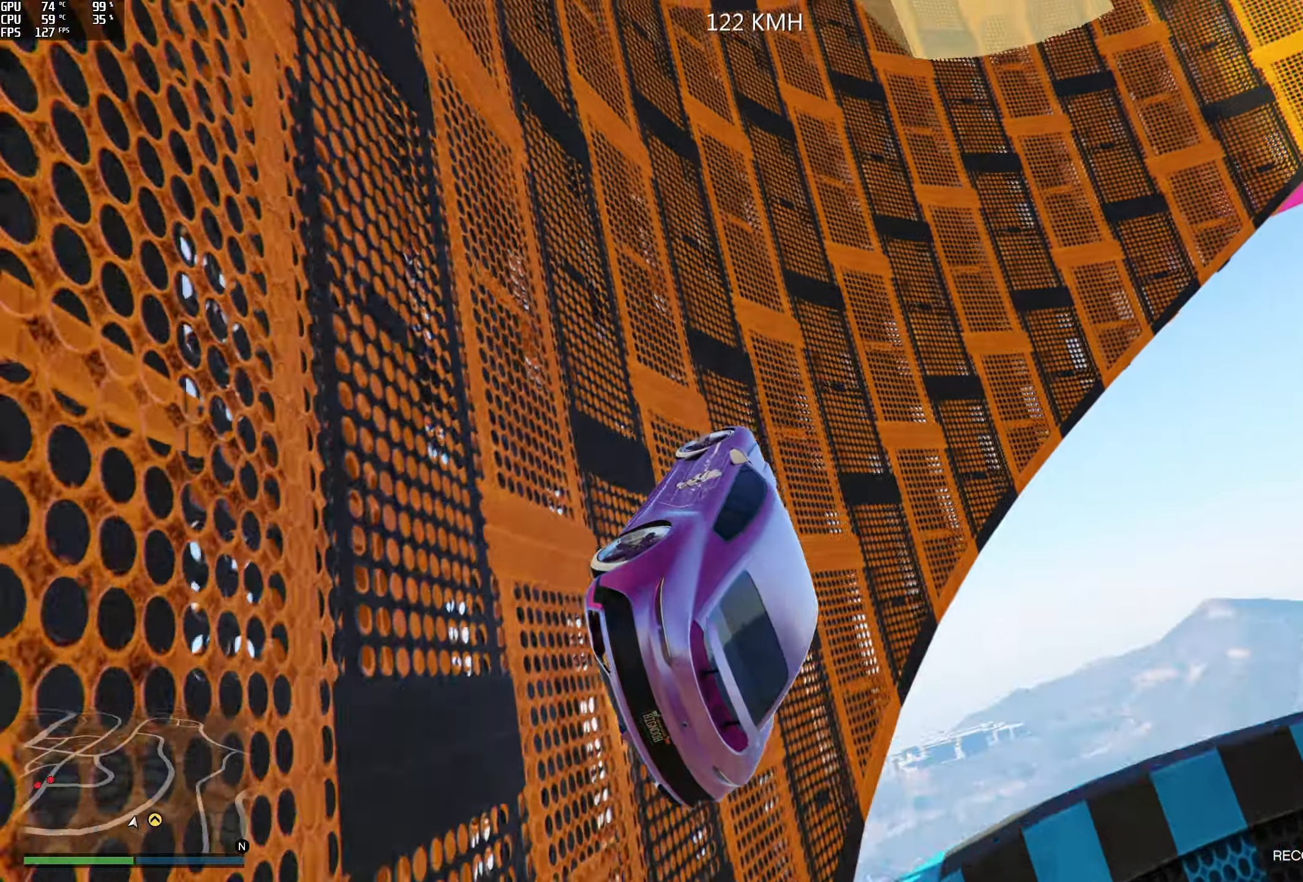
{"buttons": ["R2"], "left_stick": "down-left", "right_stick": "up", "events": [[17, "left_stick", "center"], [167, "left_stick", "left"], [284, "left_stick", "center"], [400, "left_stick", "left"], [484, "left_stick", "down-left"]]}
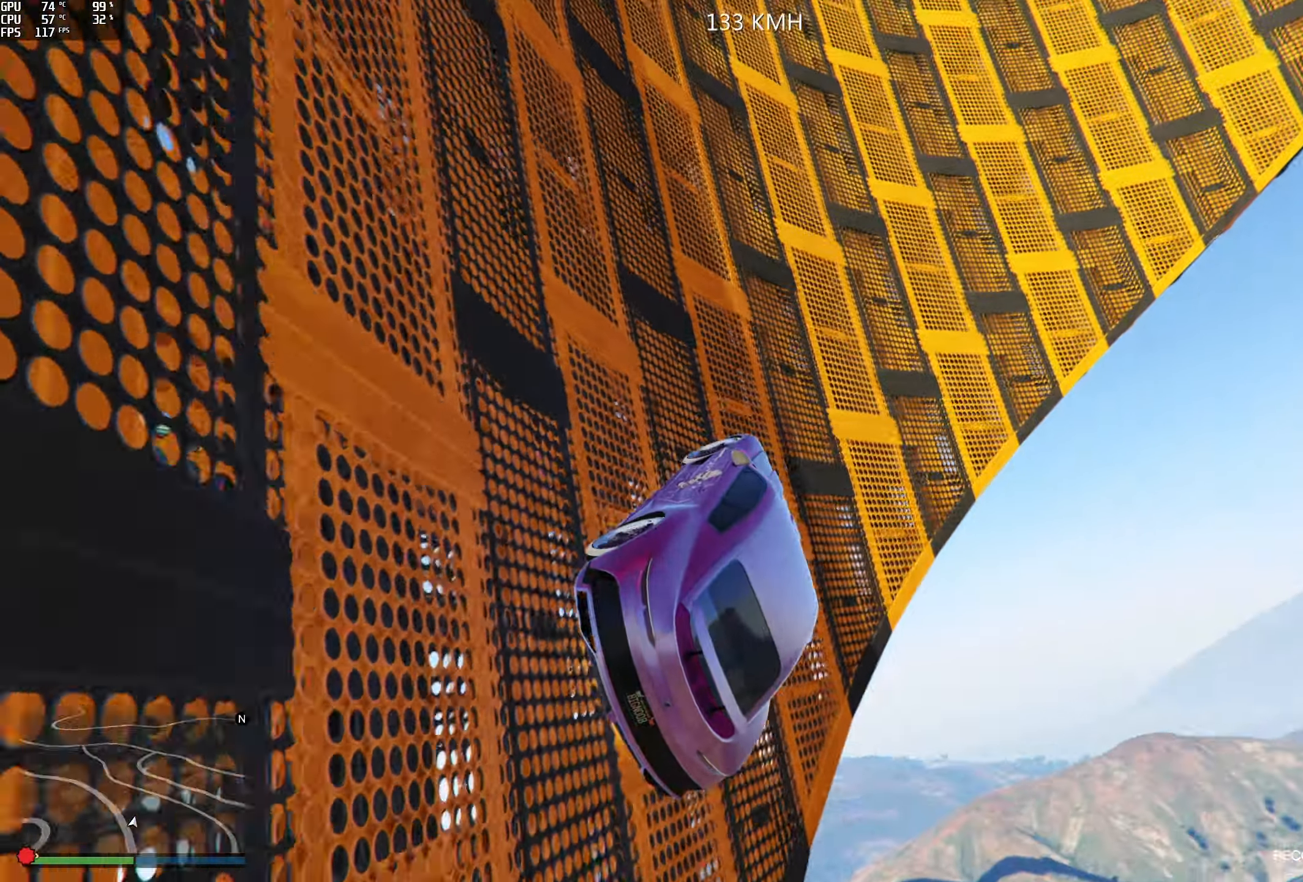
{"buttons": ["R2"], "left_stick": "center", "right_stick": "up", "events": [[17, "left_stick", "left"], [34, "left_stick", "center"], [134, "left_stick", "left"], [284, "left_stick", "center"], [350, "left_stick", "left"], [484, "left_stick", "center"]]}
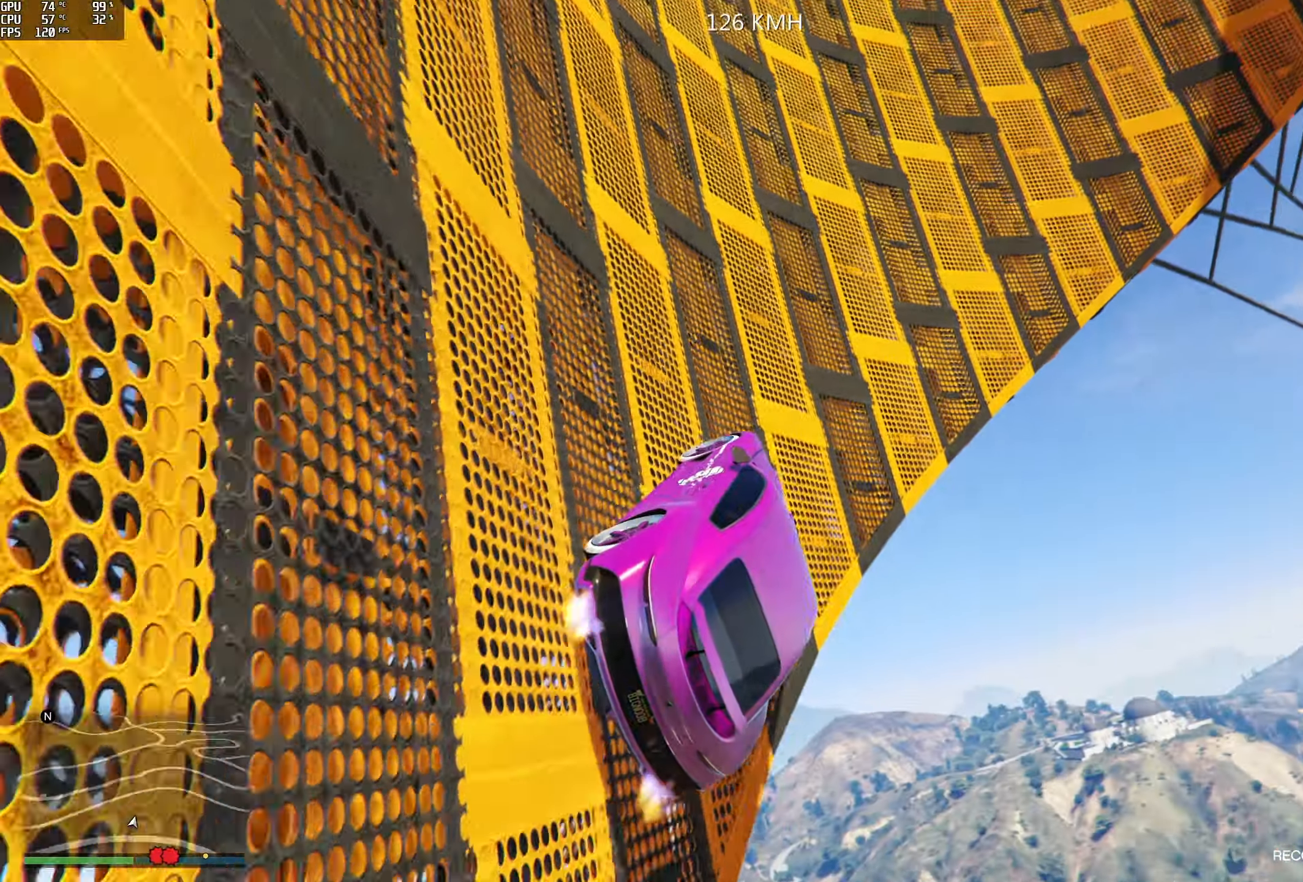
{"buttons": ["R2"], "left_stick": "center", "right_stick": "up", "events": [[34, "left_stick", "left"], [167, "left_stick", "center"], [384, "left_stick", "left"], [450, "left_stick", "center"]]}
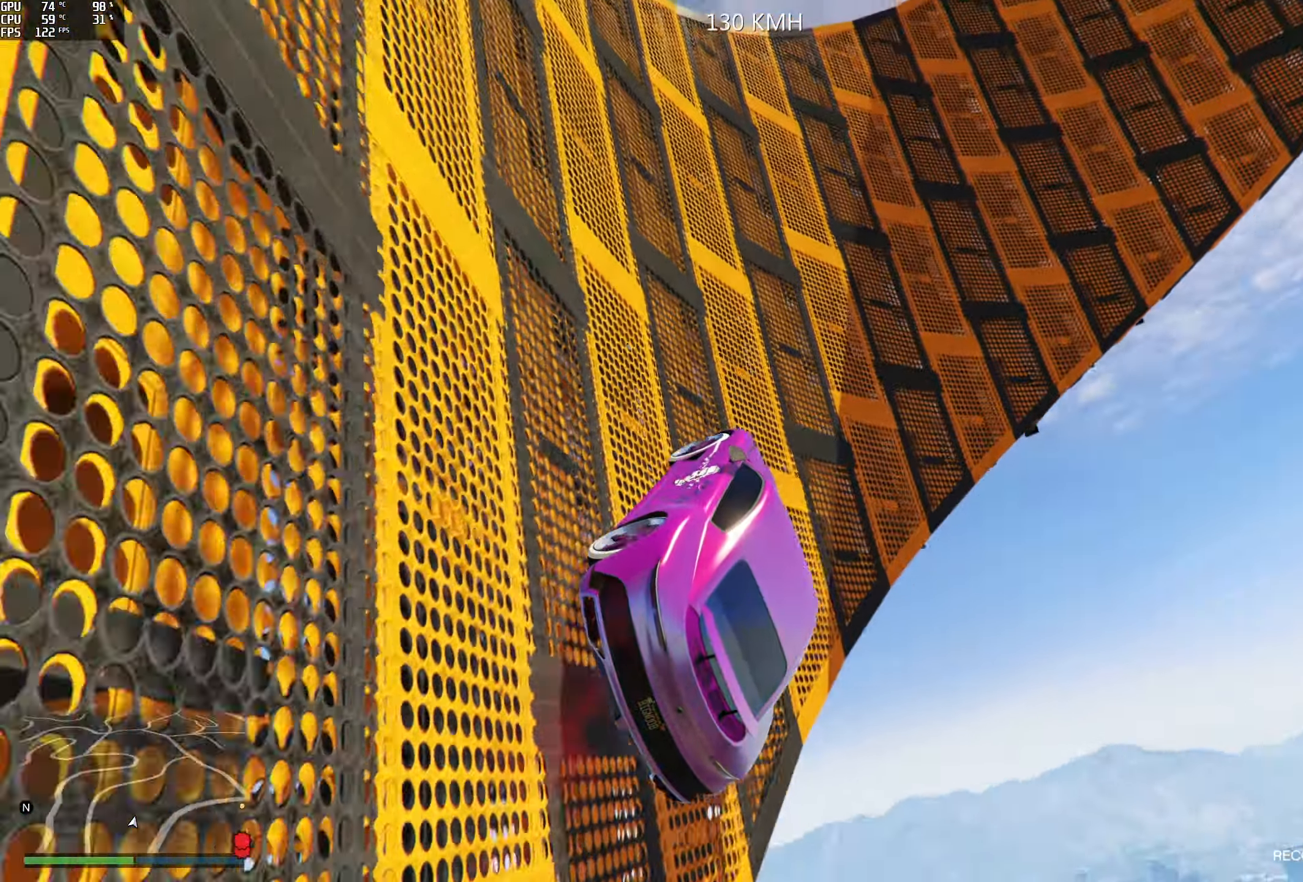
{"buttons": ["R2"], "left_stick": "center", "right_stick": "up", "events": [[84, "left_stick", "left"], [234, "left_stick", "center"]]}
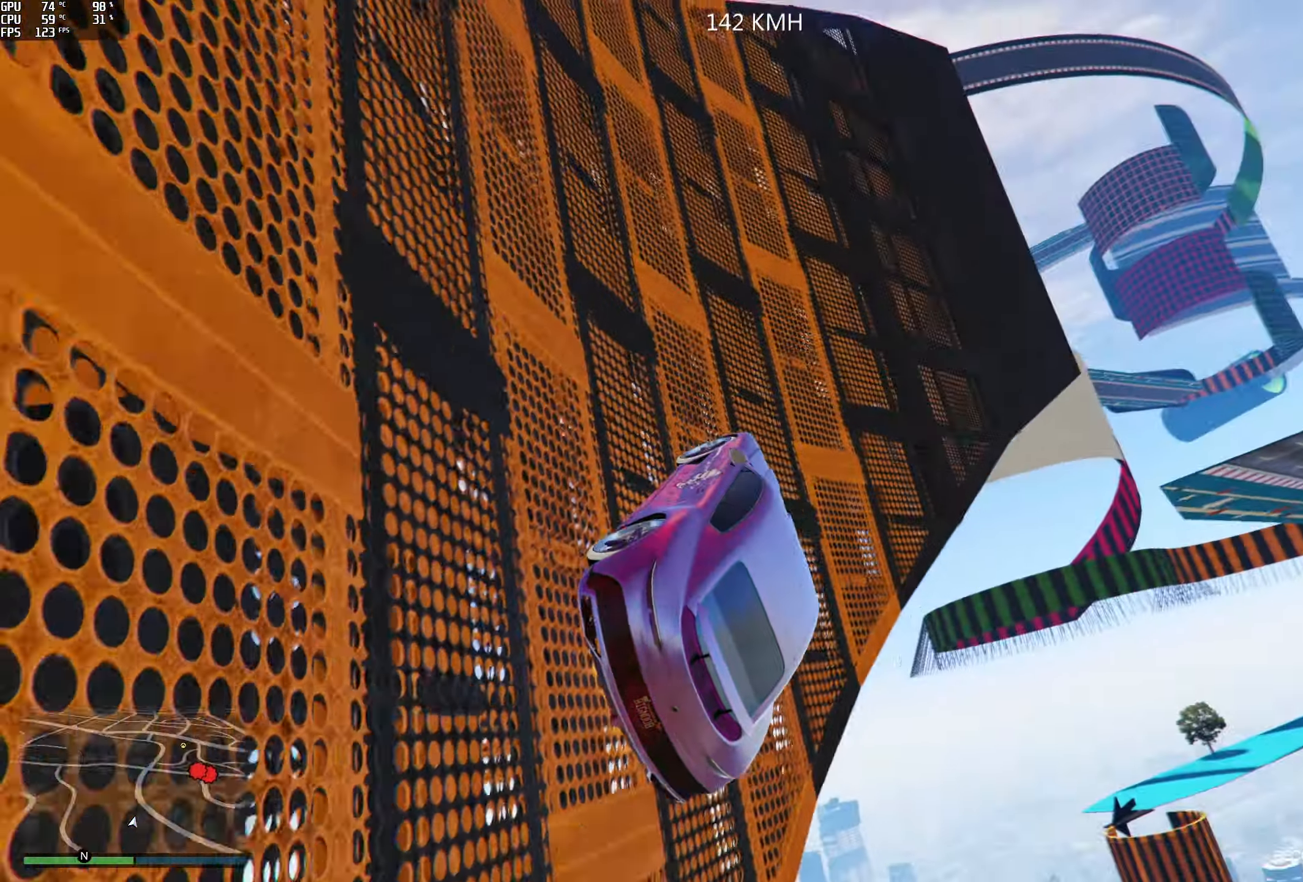
{"buttons": [], "left_stick": "left", "right_stick": "center", "events": [[100, "R2", "up"], [234, "right_stick", "up-left"], [317, "R2", "down"], [350, "right_stick", "center"], [400, "R2", "up"], [450, "left_stick", "left"]]}
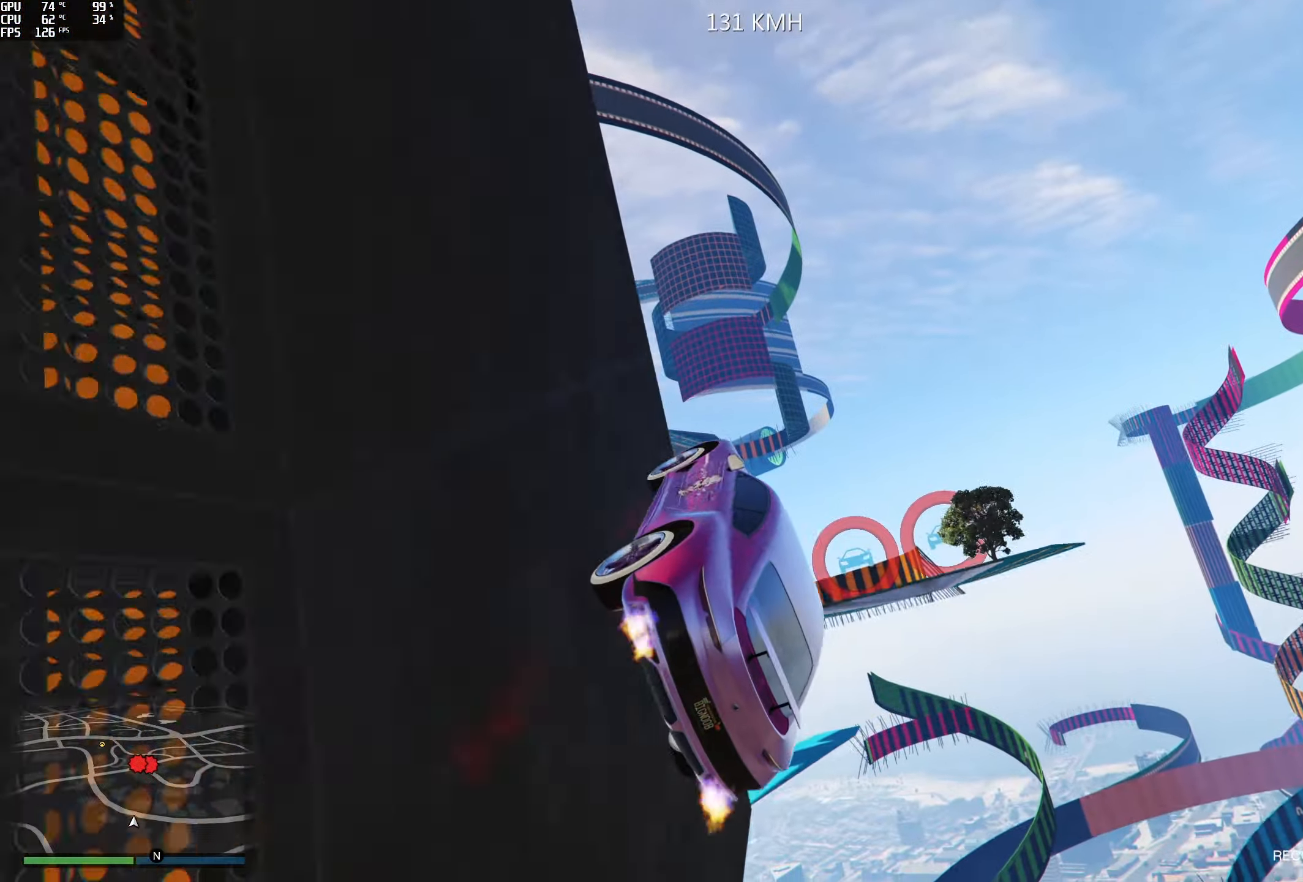
{"buttons": ["L2"], "left_stick": "right", "right_stick": "center", "events": [[134, "L2", "down"], [150, "left_stick", "up-left"], [300, "left_stick", "down-left"], [417, "left_stick", "center"], [500, "left_stick", "right"]]}
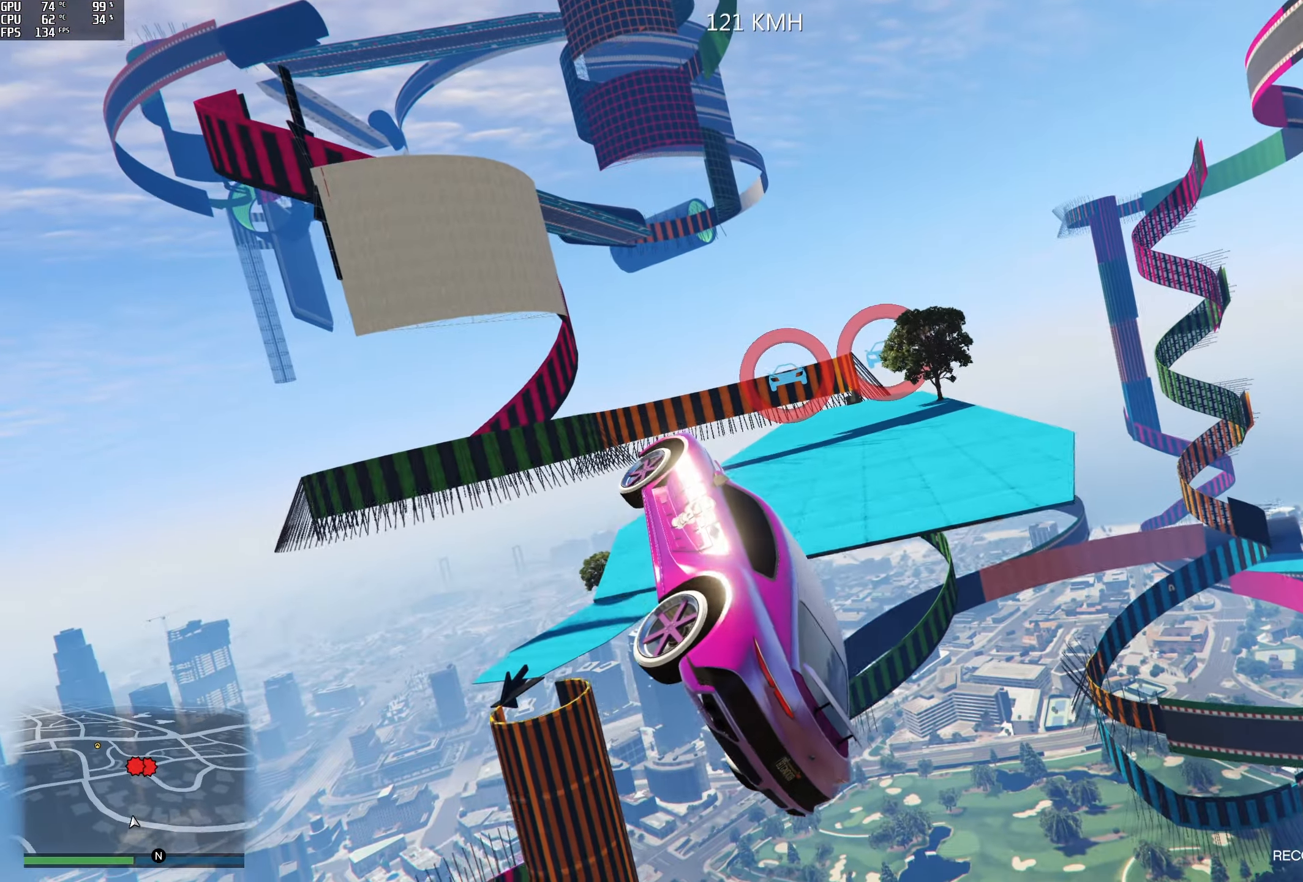
{"buttons": ["L2"], "left_stick": "down-right", "right_stick": "center", "events": [[300, "left_stick", "down"], [350, "left_stick", "down-left"], [484, "left_stick", "down-right"]]}
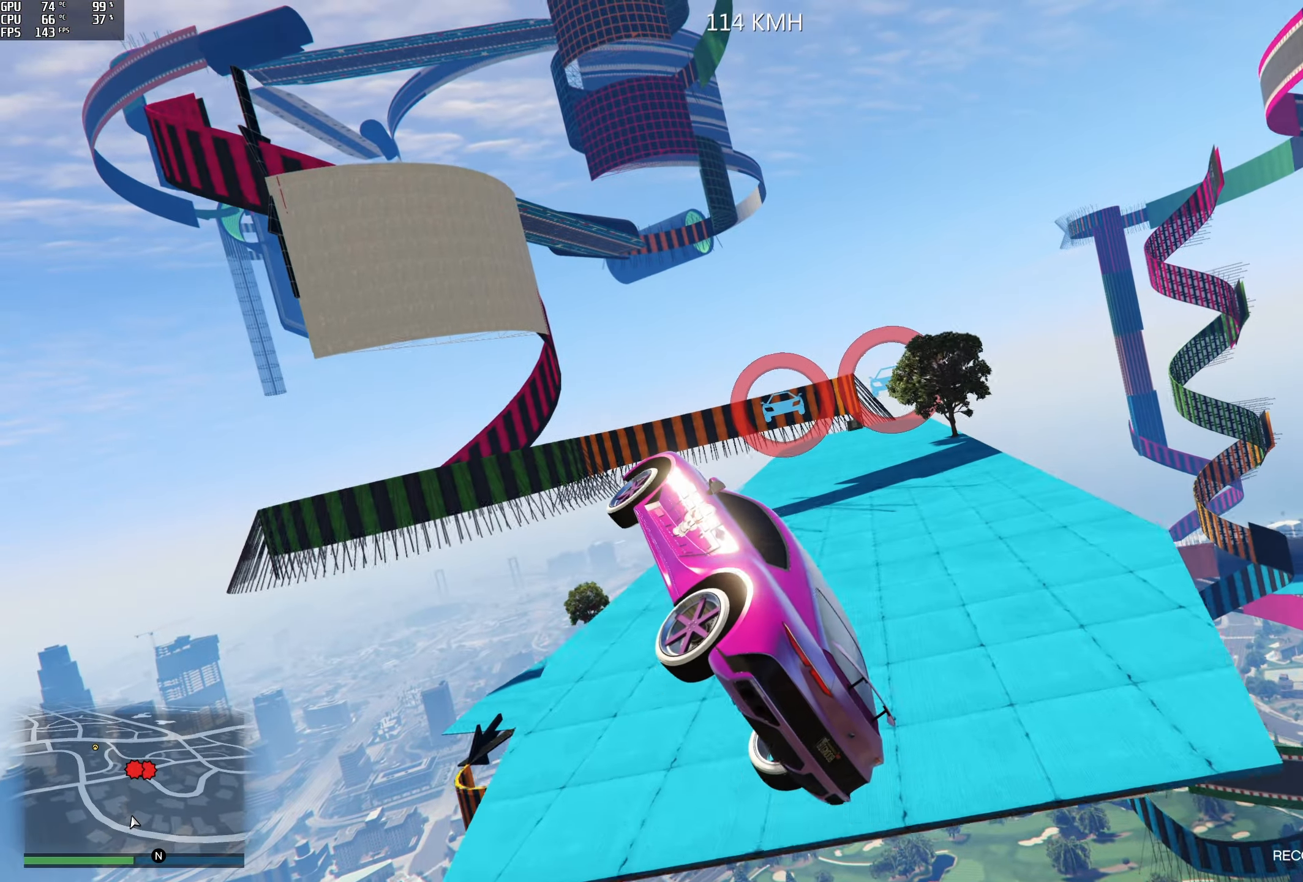
{"buttons": ["L2"], "left_stick": "down-left", "right_stick": "center", "events": [[34, "left_stick", "center"], [84, "left_stick", "down-left"]]}
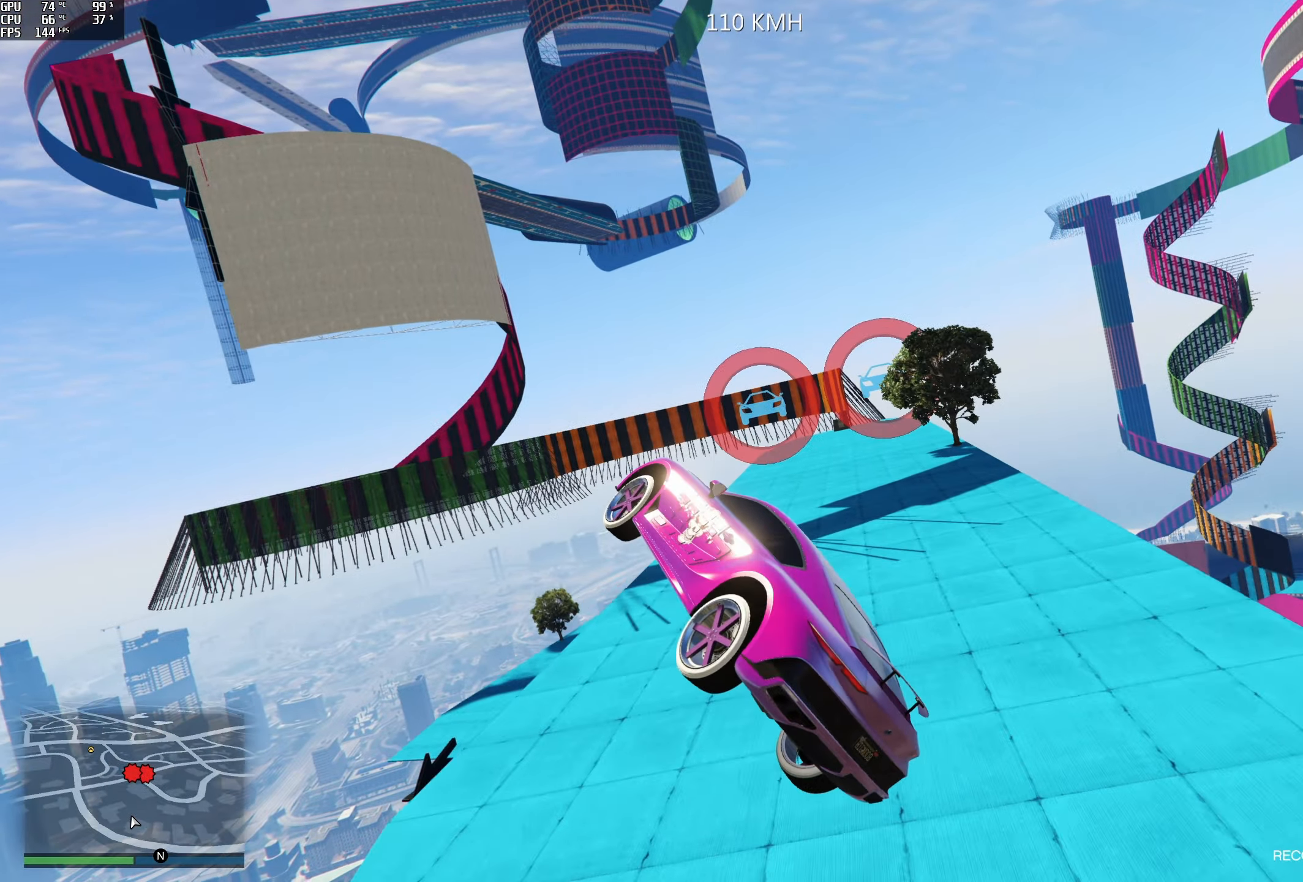
{"buttons": ["L2"], "left_stick": "down-right", "right_stick": "center", "events": [[200, "left_stick", "down-right"], [234, "R1", "down"], [500, "R1", "up"]]}
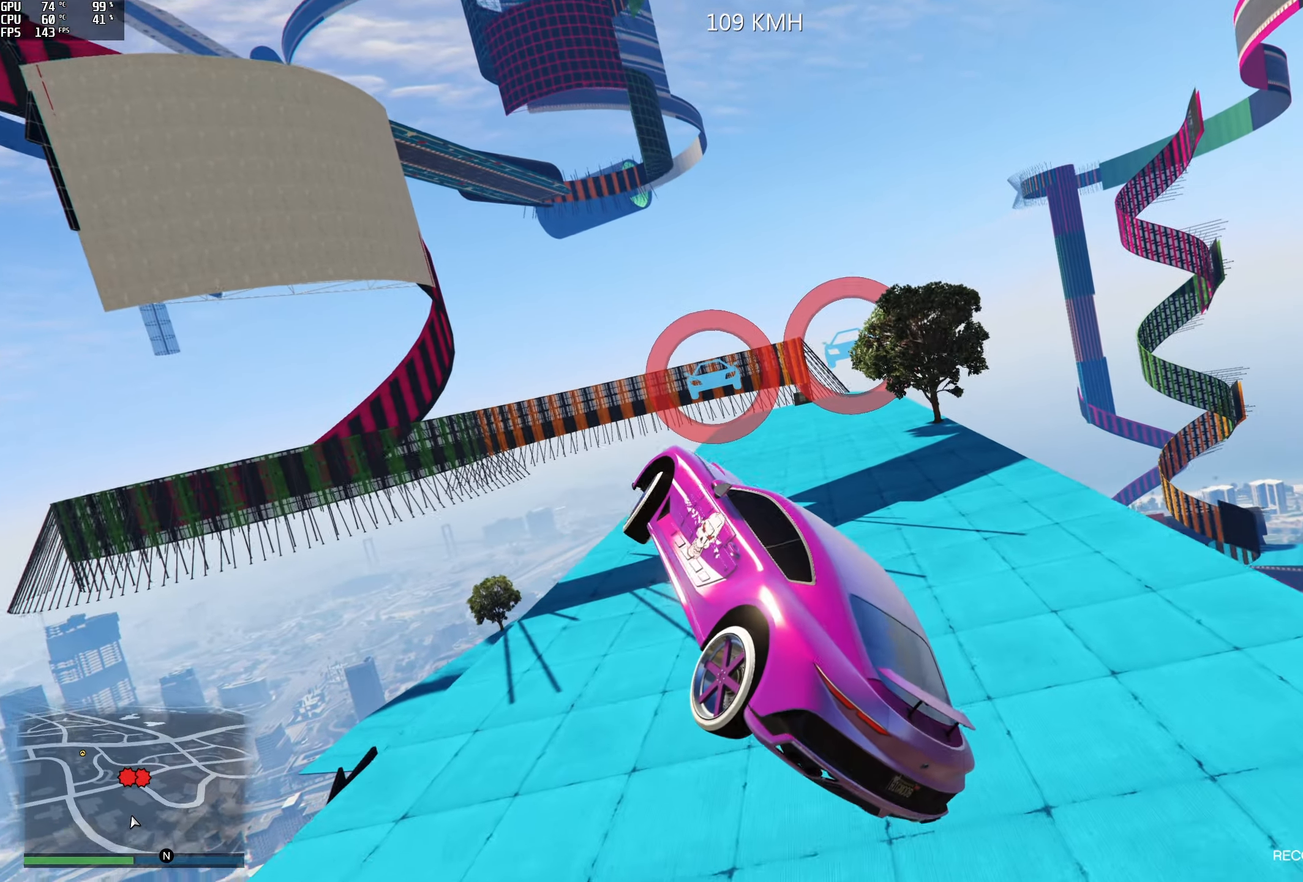
{"buttons": ["L2"], "left_stick": "center", "right_stick": "center", "events": [[17, "left_stick", "center"], [67, "left_stick", "down-left"], [150, "left_stick", "left"], [250, "left_stick", "center"]]}
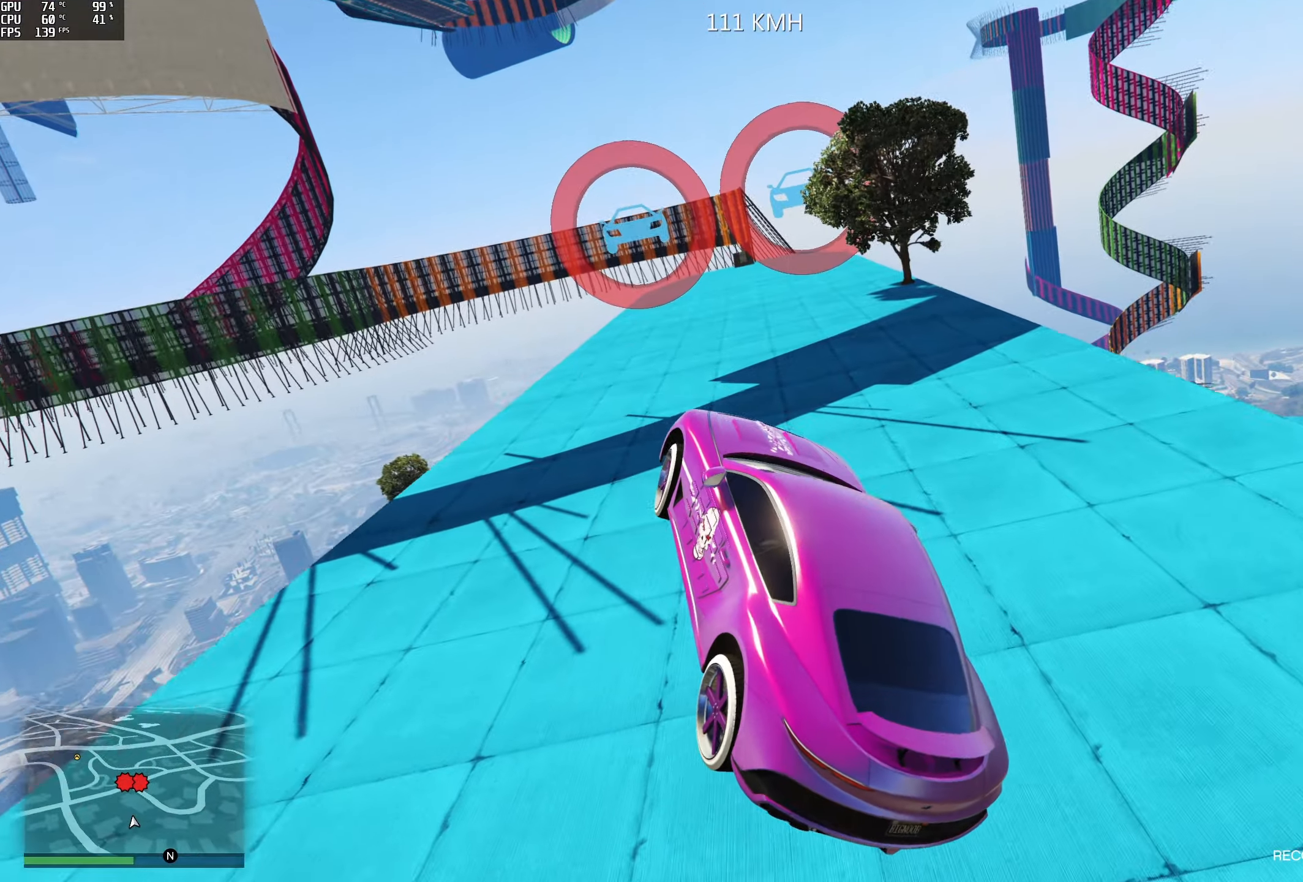
{"buttons": ["L2"], "left_stick": "right", "right_stick": "center", "events": [[384, "left_stick", "right"]]}
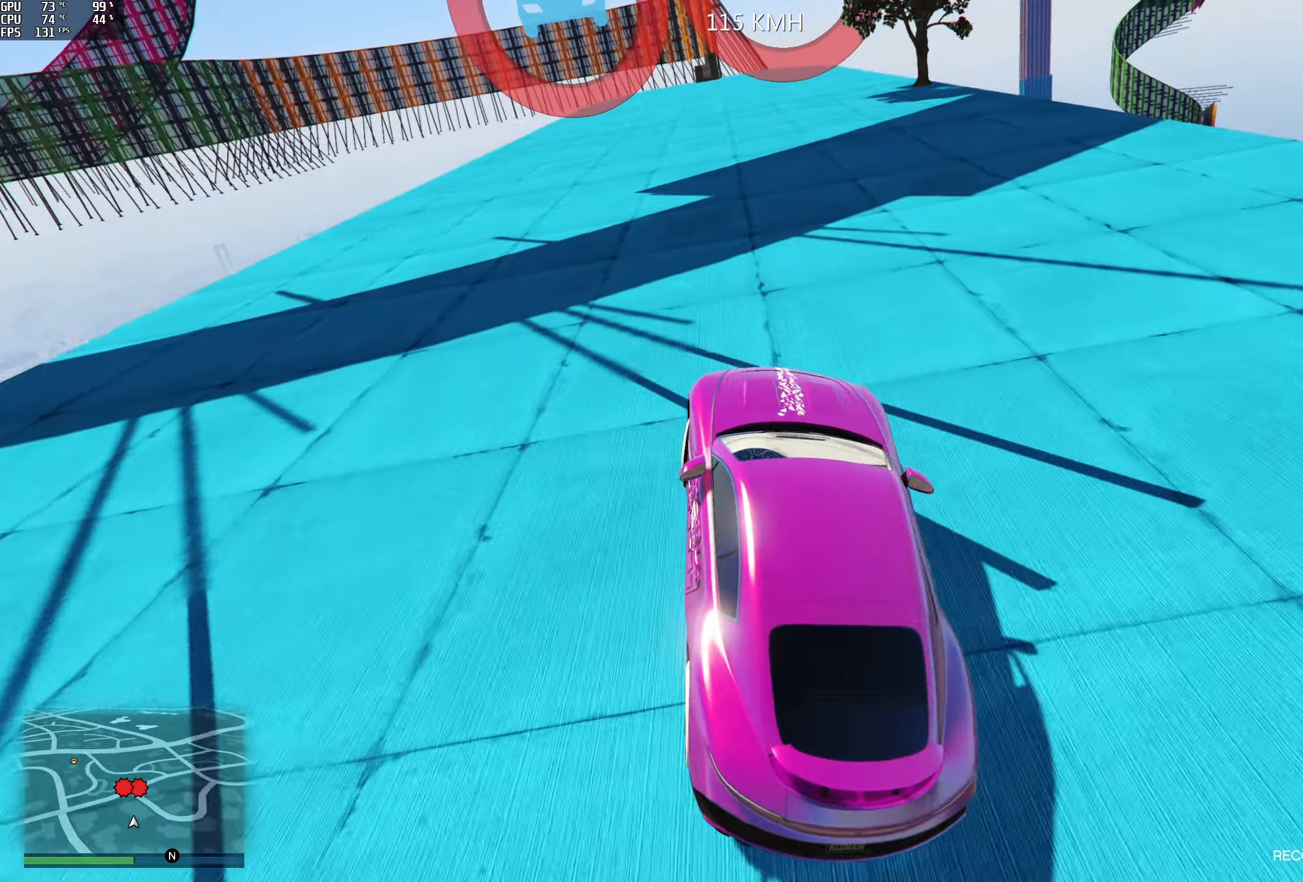
{"buttons": ["L2"], "left_stick": "right", "right_stick": "down-right", "events": [[250, "right_stick", "down-right"]]}